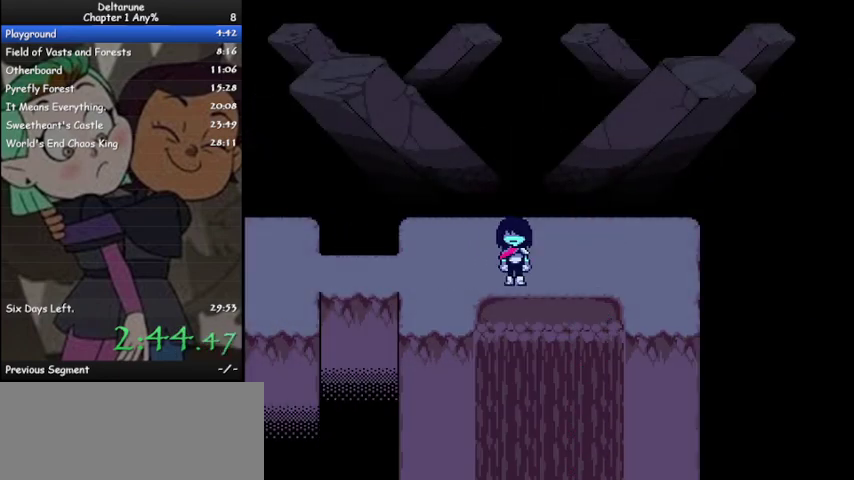
Gameplay with keyboard; each line is a JSON object with the keys held at the frame after it. "events" lists presses ("down") and releases ("up") of "c", "ctrl", "down", "left", "return", "right", "shift", "up", "x" and "z" between this image and that frame as [ms after this image, input, new state], when the widget could be followed in between. No other keys are recorded. Mouse input is not recorded.
{"keys": ["ctrl", "down", "right", "shift"], "events": []}
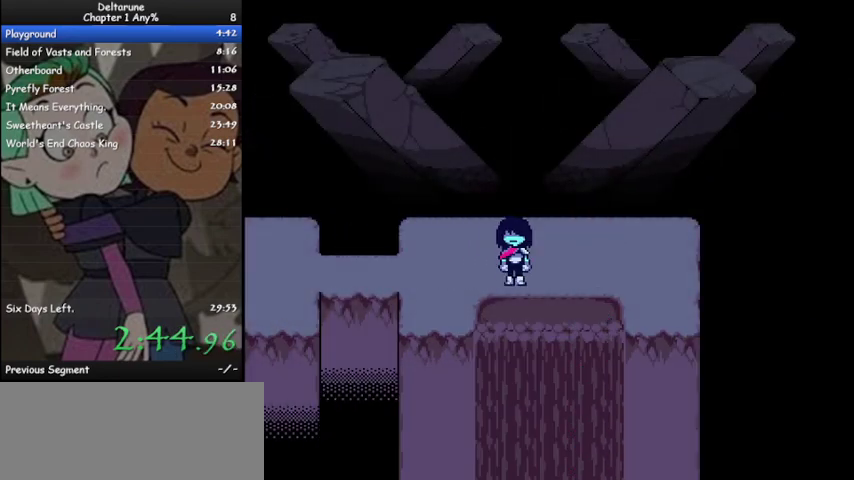
{"keys": ["ctrl", "down", "shift"], "events": [[433, "right", "up"]]}
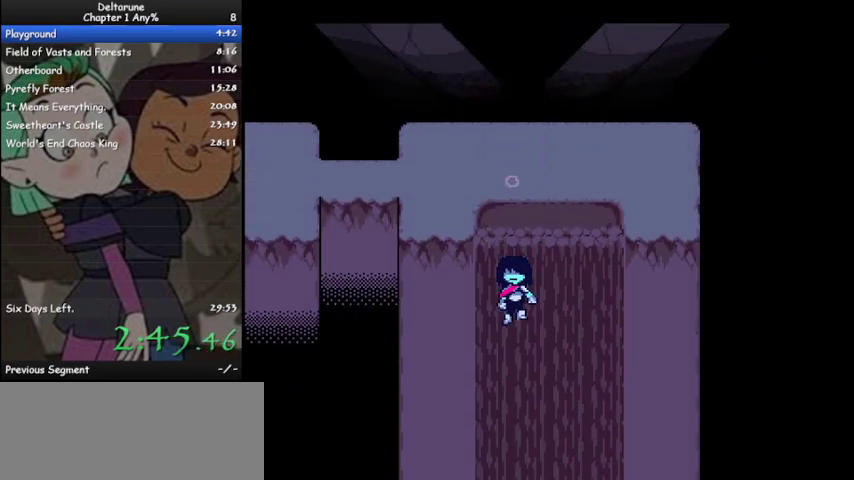
{"keys": ["ctrl", "shift"], "events": [[33, "down", "up"]]}
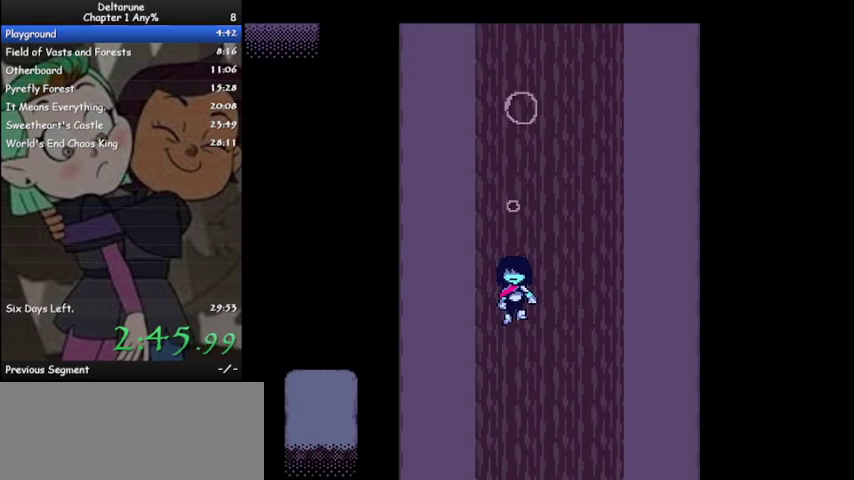
{"keys": ["ctrl", "shift"], "events": []}
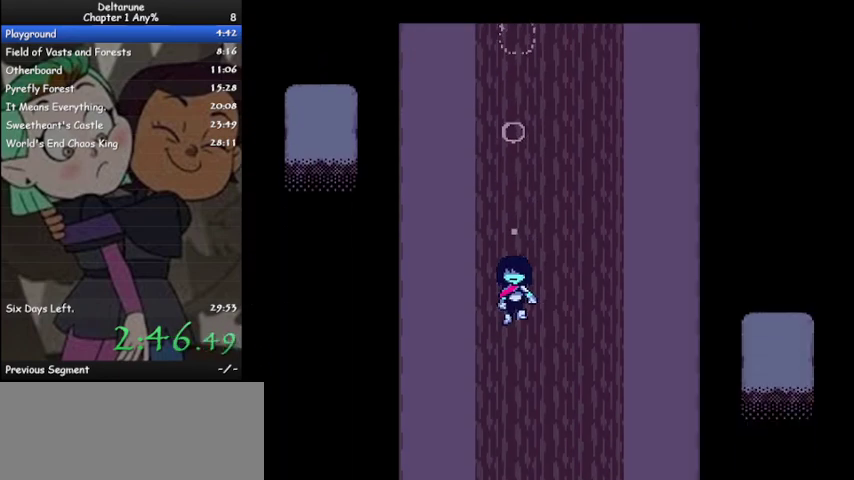
{"keys": ["ctrl", "shift"], "events": [[333, "left", "down"], [433, "left", "up"]]}
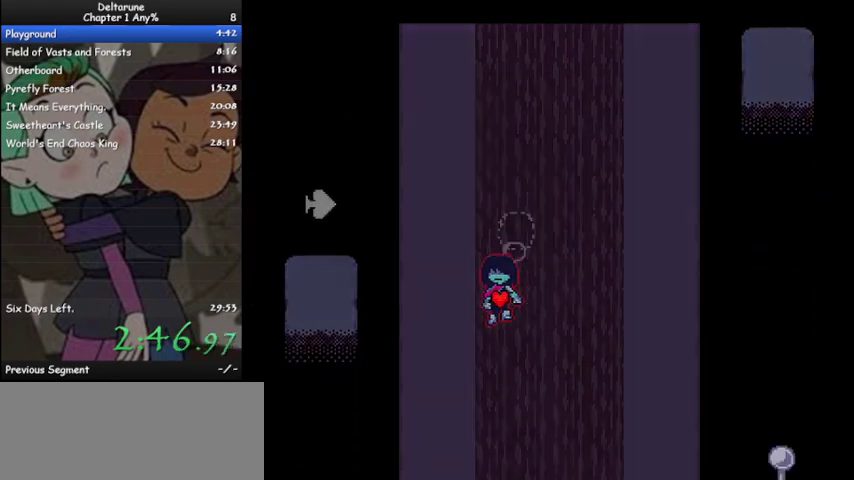
{"keys": ["ctrl", "shift"], "events": []}
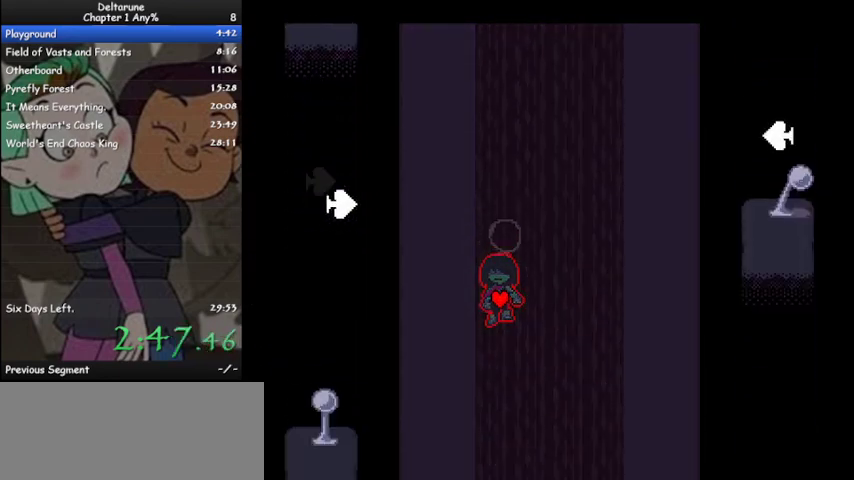
{"keys": ["ctrl", "shift"], "events": []}
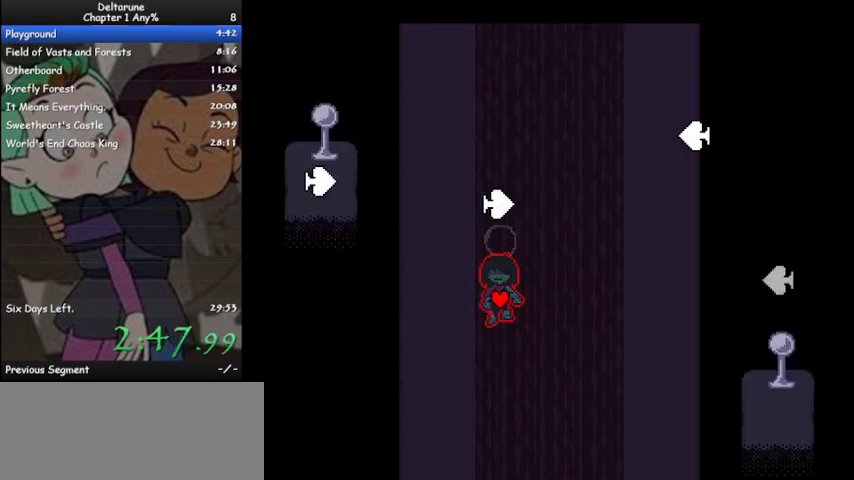
{"keys": ["ctrl", "shift"], "events": []}
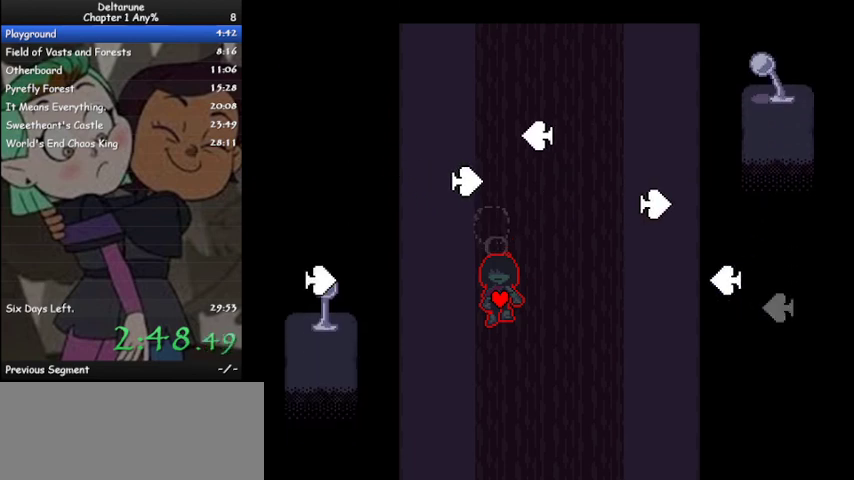
{"keys": ["ctrl", "shift"], "events": [[233, "down", "down"], [300, "down", "up"]]}
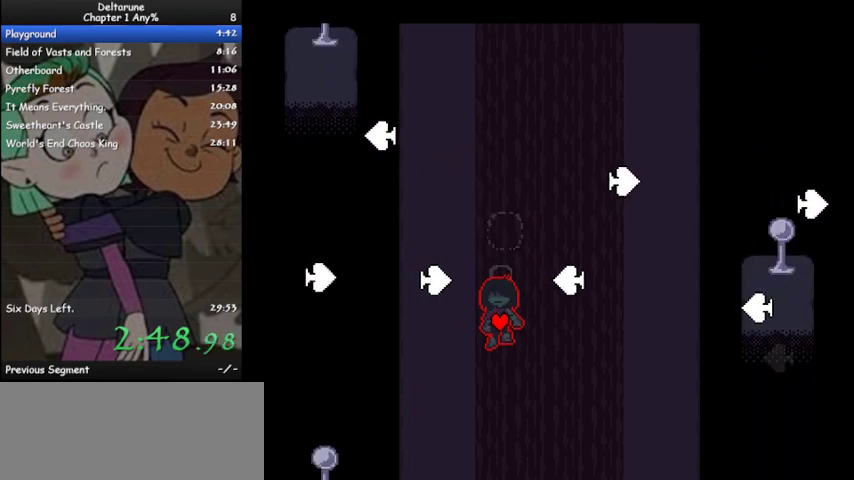
{"keys": ["ctrl", "shift"], "events": [[33, "down", "down"], [133, "down", "up"], [200, "right", "down"], [333, "right", "up"]]}
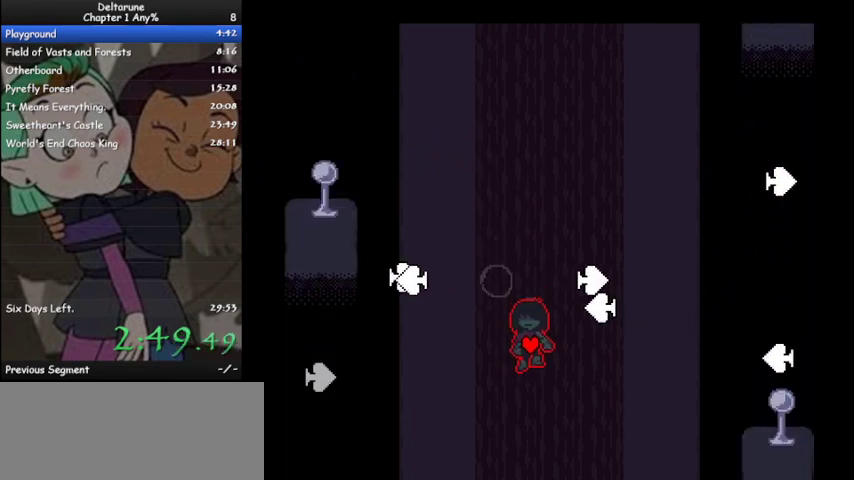
{"keys": ["ctrl", "left", "shift", "up"], "events": [[400, "left", "down"], [500, "up", "down"]]}
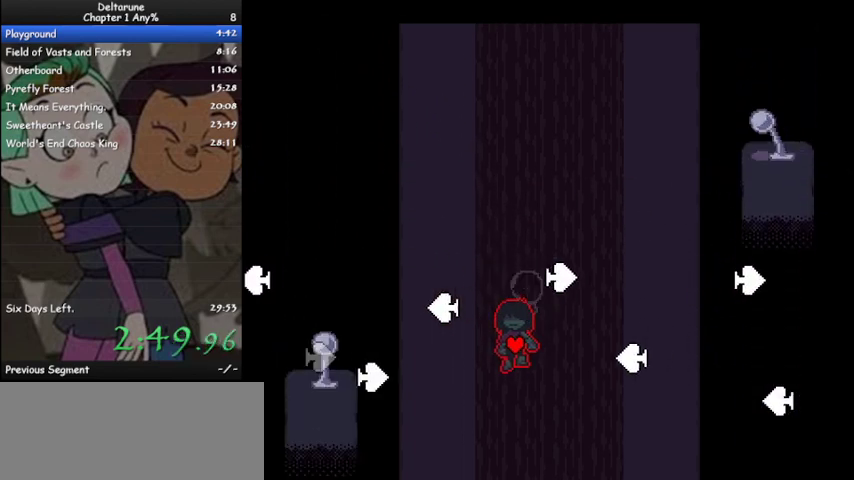
{"keys": ["ctrl", "shift"], "events": [[33, "left", "up"], [167, "up", "up"]]}
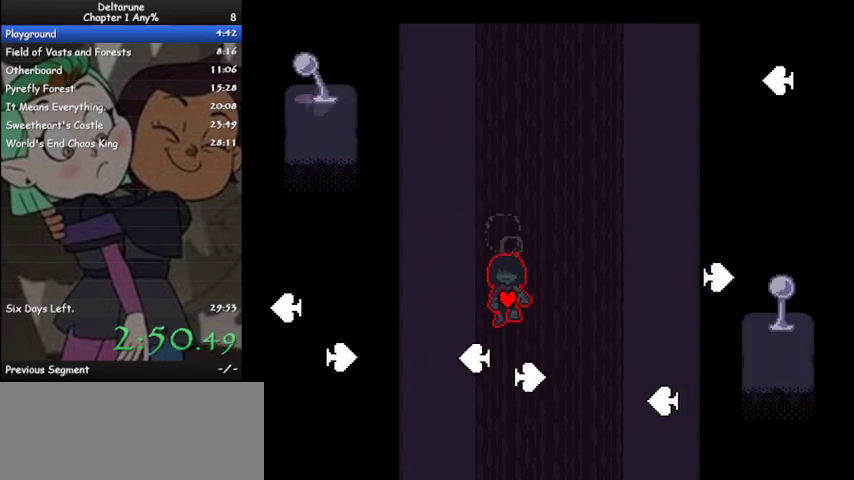
{"keys": ["ctrl", "shift"], "events": []}
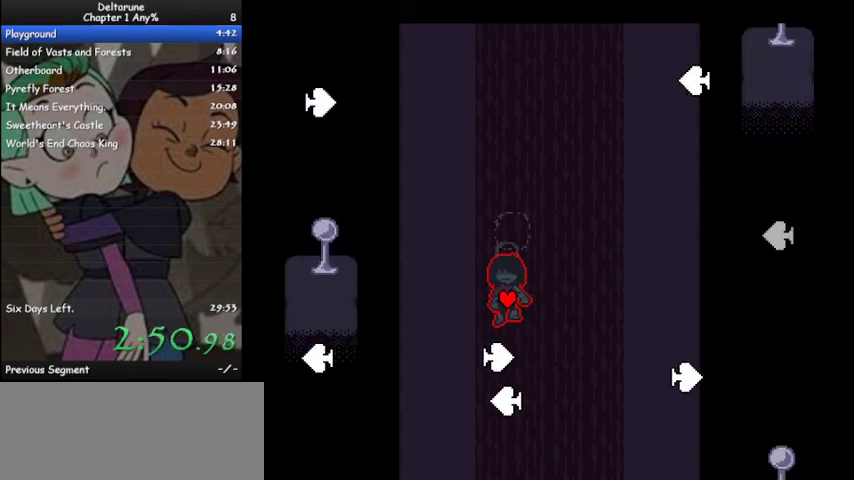
{"keys": ["ctrl", "right", "shift"], "events": [[400, "right", "down"]]}
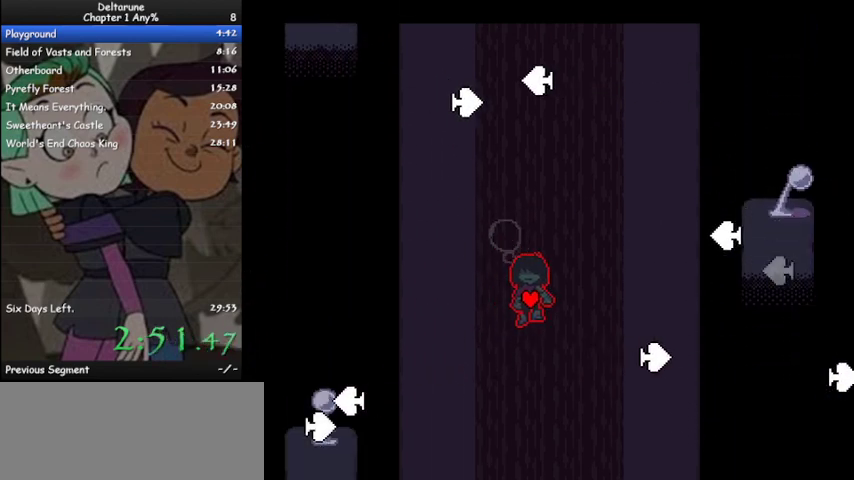
{"keys": ["ctrl", "down", "left", "shift"], "events": [[167, "right", "up"], [233, "left", "down"], [467, "down", "down"]]}
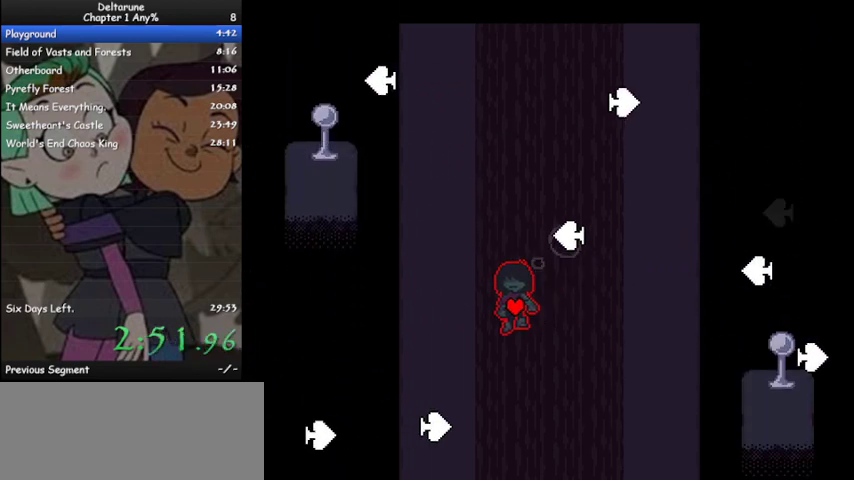
{"keys": ["ctrl", "shift"], "events": [[33, "left", "up"], [100, "down", "up"], [267, "right", "down"], [433, "right", "up"]]}
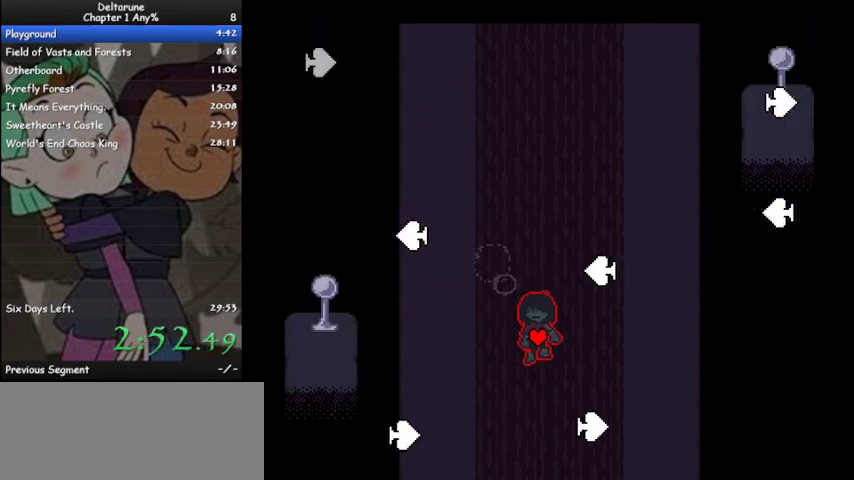
{"keys": ["ctrl", "shift"], "events": [[167, "right", "down"], [300, "right", "up"]]}
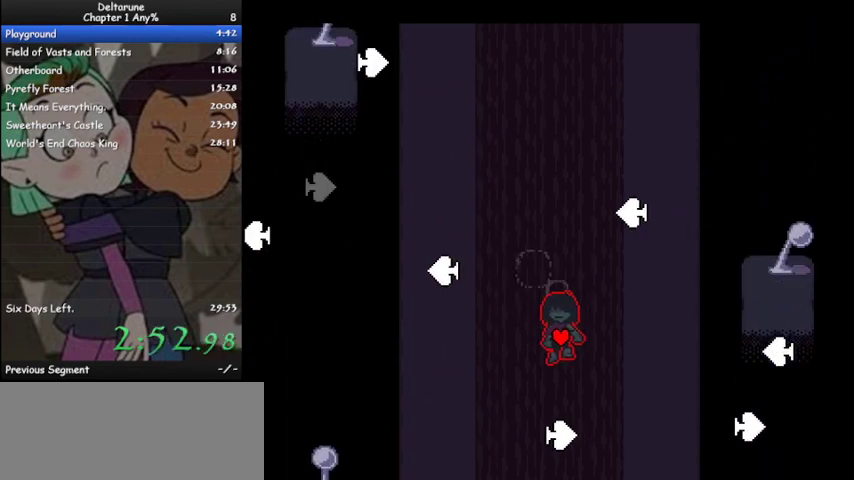
{"keys": ["ctrl", "right", "shift", "up"], "events": [[67, "left", "down"], [167, "left", "up"], [300, "up", "down"], [400, "up", "up"], [500, "right", "down"], [500, "up", "down"]]}
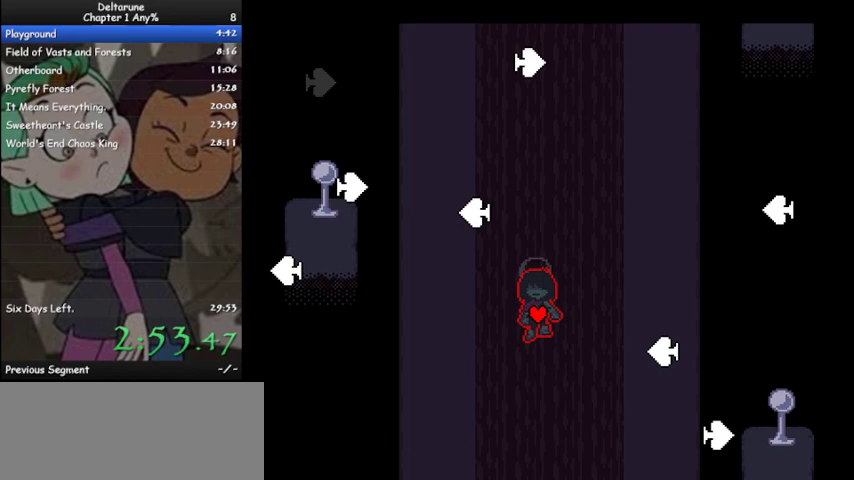
{"keys": ["ctrl", "left", "shift"], "events": [[100, "up", "up"], [267, "down", "down"], [333, "right", "up"], [367, "left", "down"], [467, "down", "up"]]}
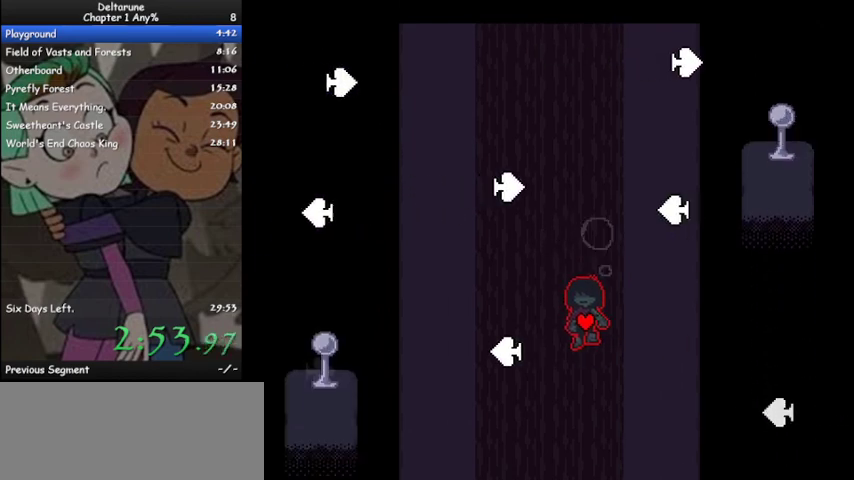
{"keys": ["ctrl", "shift"], "events": [[67, "left", "up"]]}
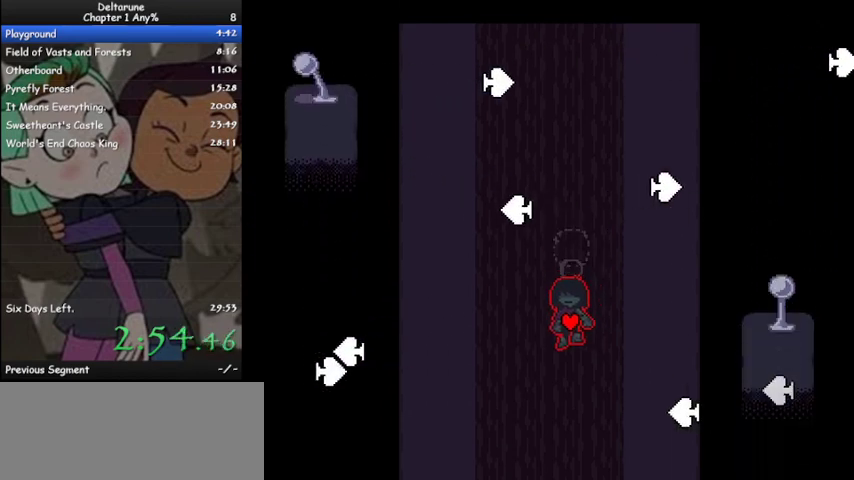
{"keys": ["ctrl", "shift"], "events": []}
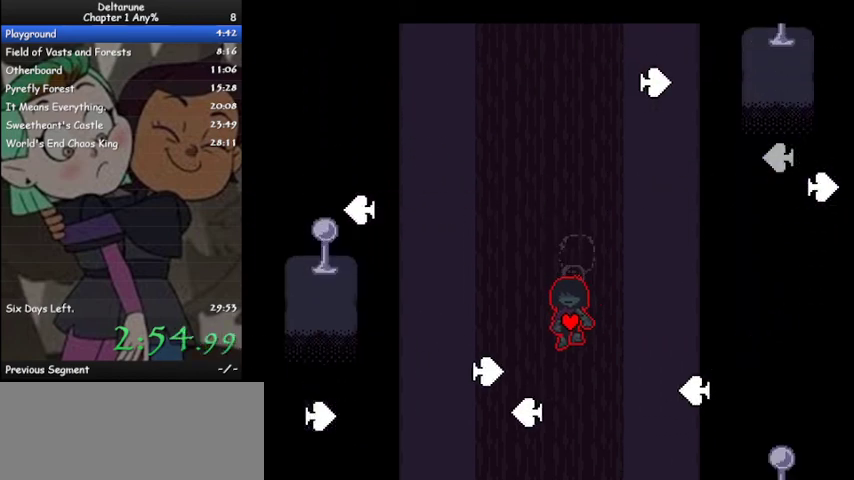
{"keys": ["ctrl", "shift"], "events": []}
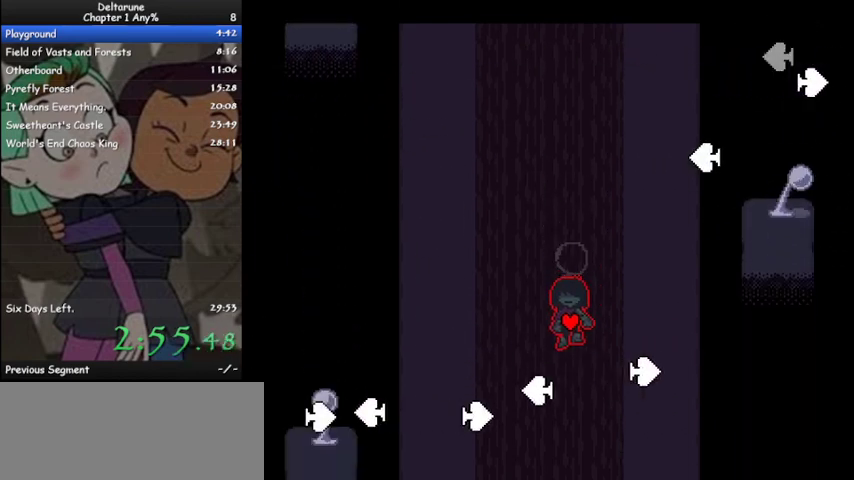
{"keys": ["ctrl", "shift"], "events": [[167, "left", "down"], [300, "left", "up"]]}
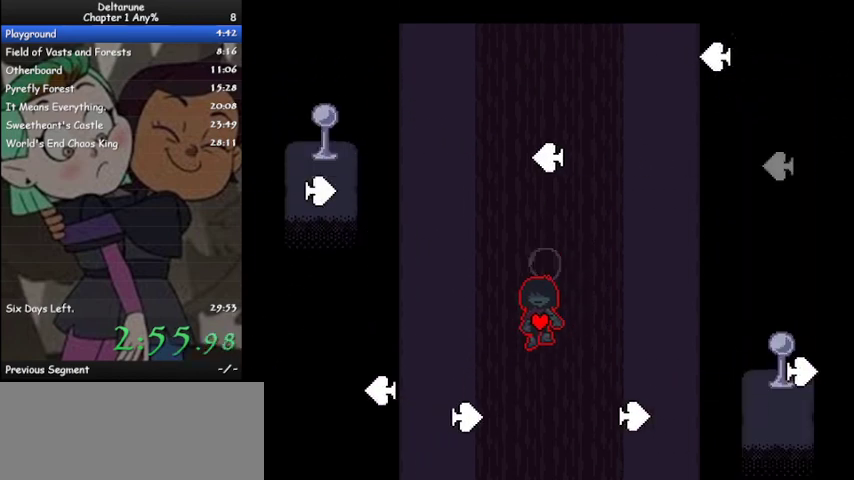
{"keys": ["ctrl", "right", "shift"], "events": [[133, "left", "down"], [233, "down", "down"], [233, "left", "up"], [300, "down", "up"], [300, "right", "down"]]}
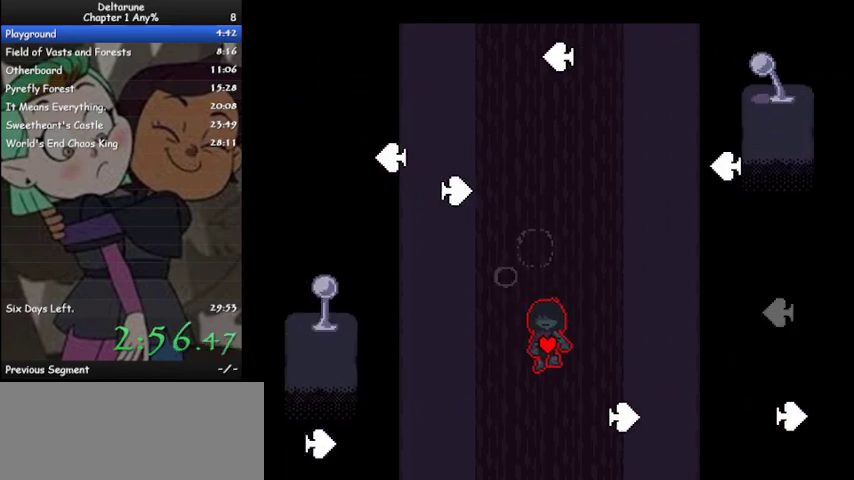
{"keys": ["ctrl", "left", "shift"], "events": [[133, "right", "up"], [233, "left", "down"]]}
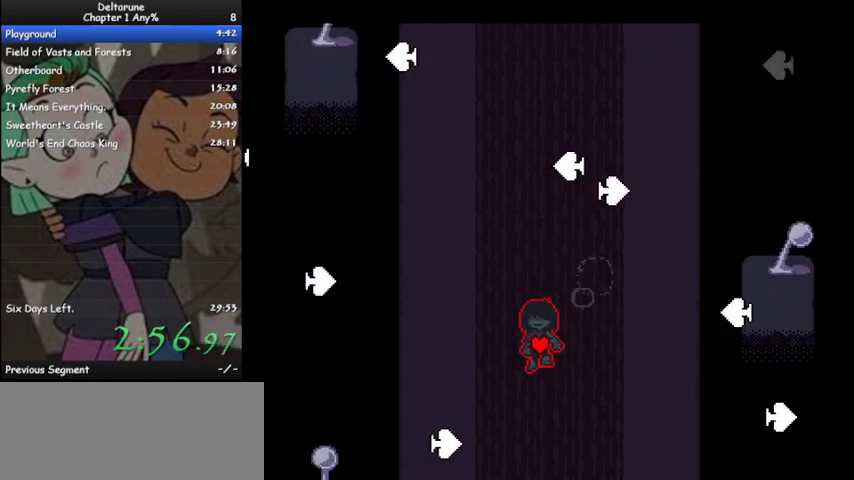
{"keys": ["ctrl", "shift"], "events": [[33, "down", "down"], [67, "left", "up"], [100, "down", "up"], [167, "right", "down"], [333, "right", "up"]]}
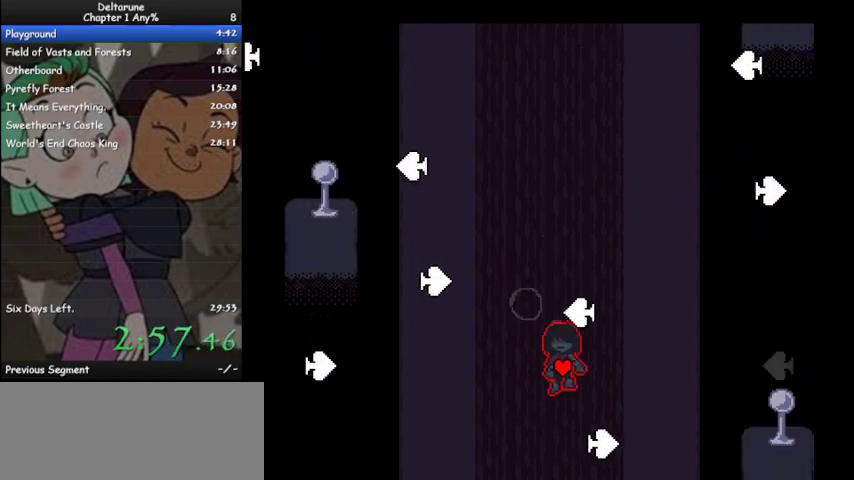
{"keys": ["ctrl", "shift"], "events": [[300, "down", "down"], [433, "down", "up"]]}
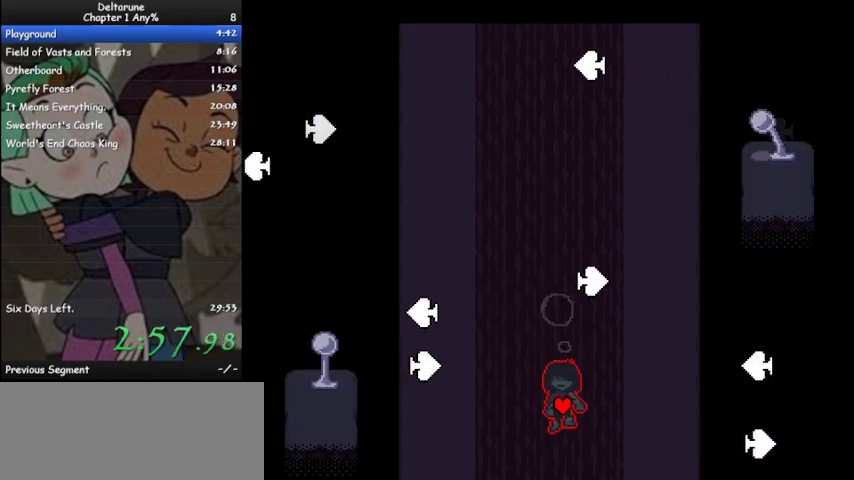
{"keys": ["ctrl", "down", "shift"], "events": [[233, "down", "down"], [267, "left", "down"], [333, "down", "up"], [433, "left", "up"], [500, "down", "down"]]}
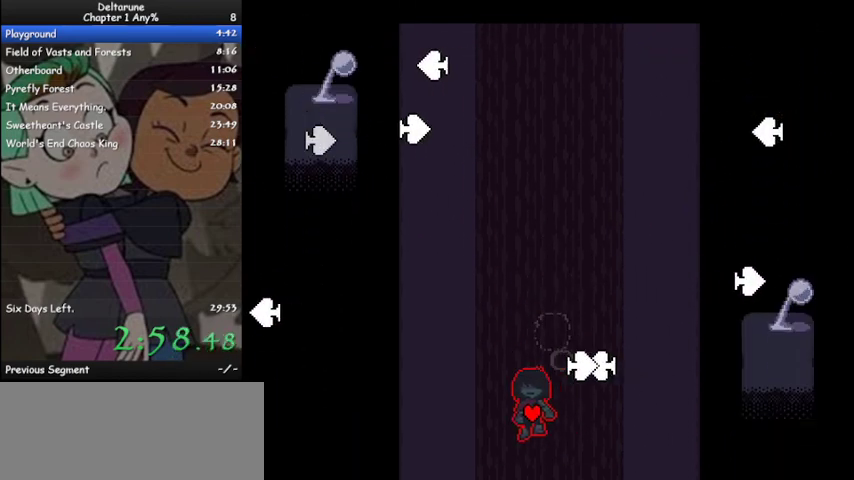
{"keys": ["ctrl", "right", "shift"], "events": [[67, "down", "up"], [433, "right", "down"]]}
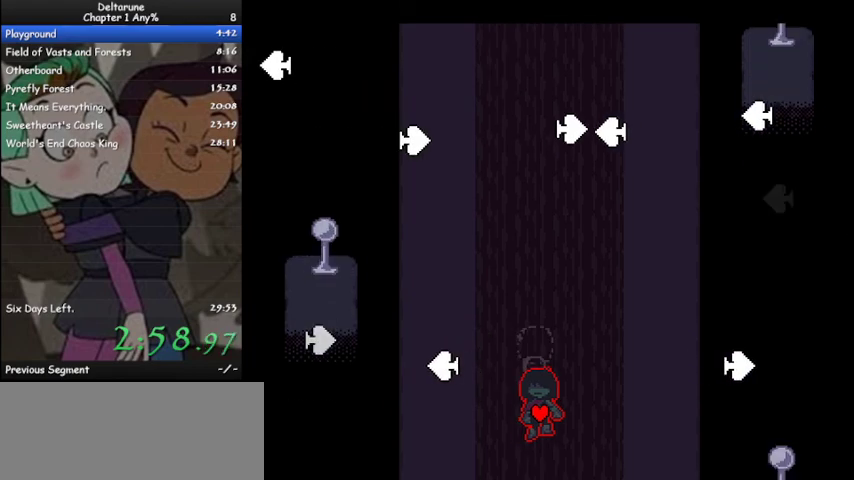
{"keys": ["ctrl", "shift"], "events": [[67, "right", "up"], [367, "left", "down"], [467, "left", "up"]]}